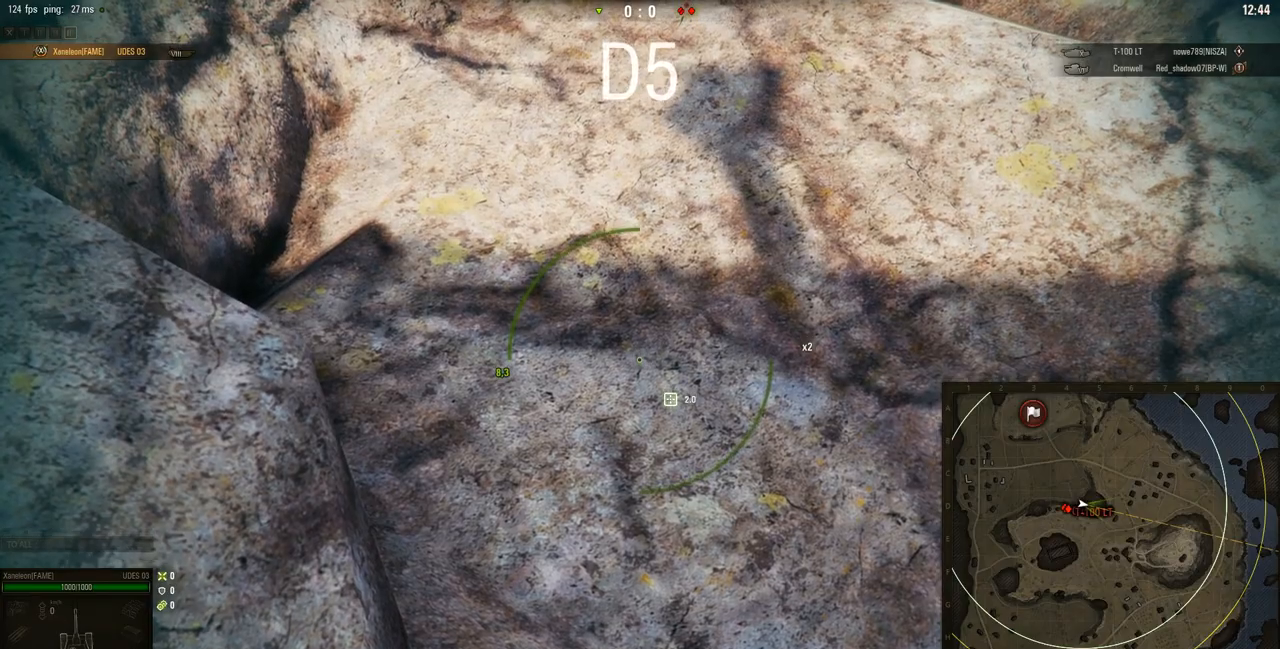
Gameplay with keyboard and mouse; each line is a JSON object with the keys and mouse buttons held at the frame after it. "events" lists presses ("down") and releases ("up") of "a", "d", "s", "w", "mouse_left" and "mouse_right" between this image and that frame as [ms after this image, input, new state], when the widget could be followed in between. "mouse_left", "mouse_right" = the "left", "right" buttons of the "mouse" list. No other keys are recorded. Mouse movement is not recorded. Not read: mouse_wheel.
{"keys": [], "mouse": ["right"], "events": [[383, "mouse_right", "down"]]}
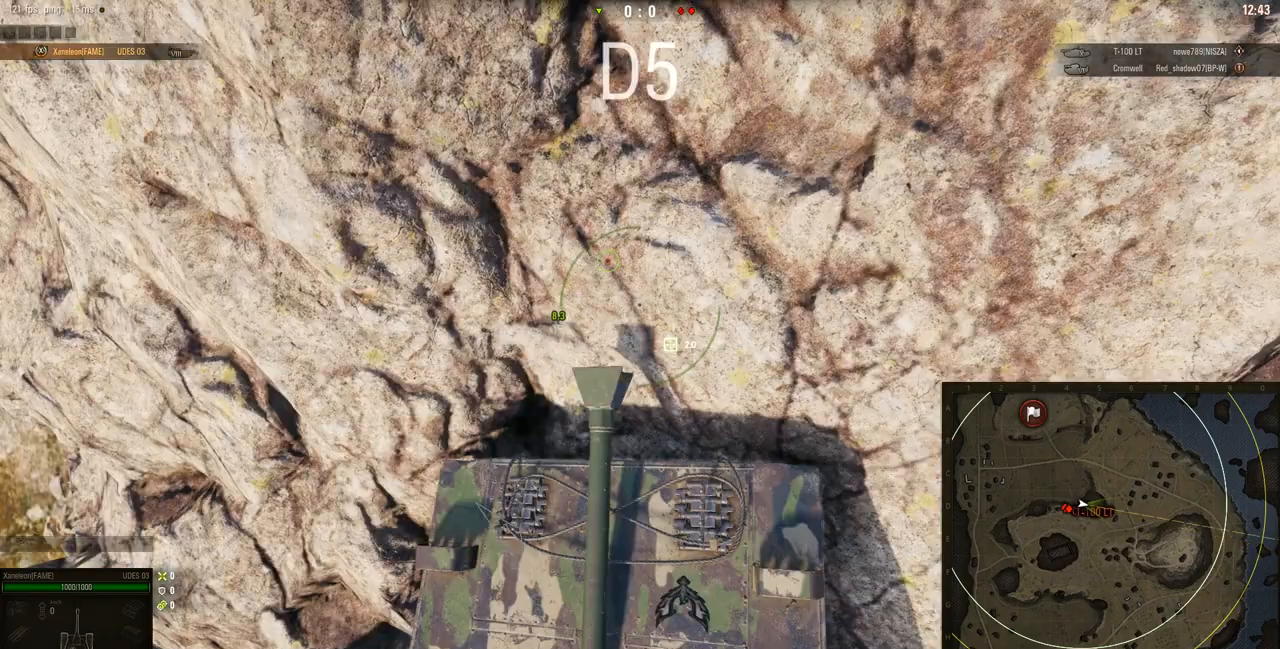
{"keys": ["w"], "mouse": ["right"], "events": [[117, "w", "down"]]}
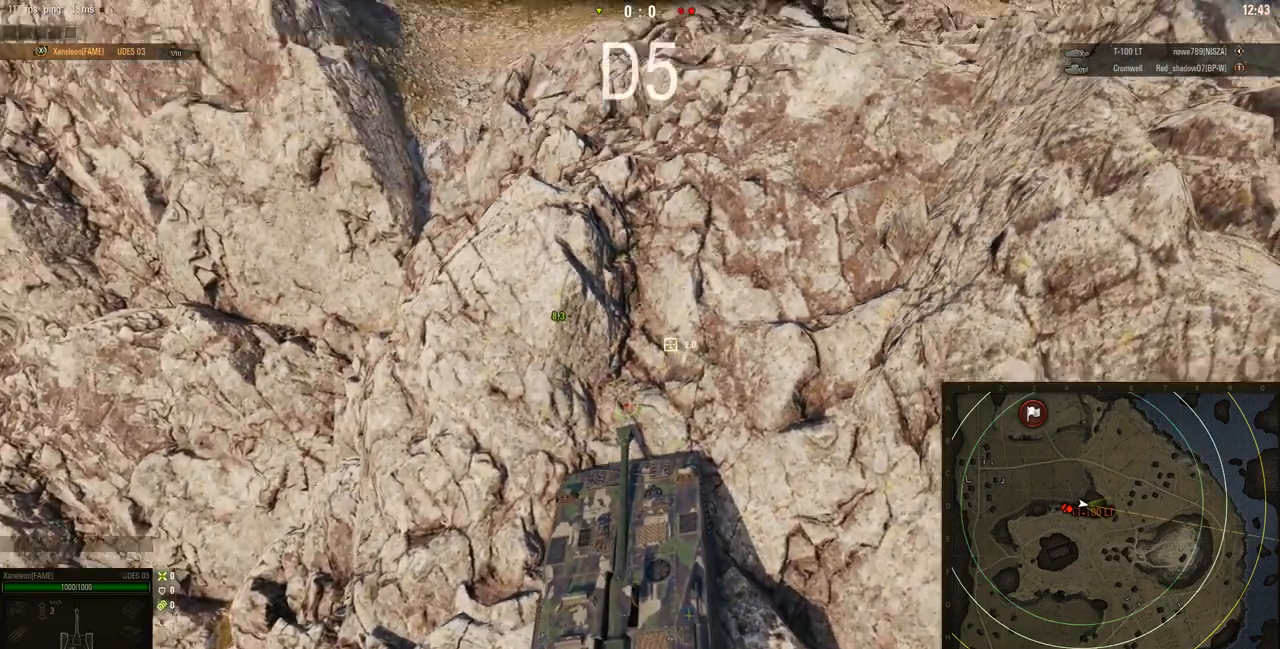
{"keys": ["d", "w"], "mouse": ["right"], "events": [[250, "d", "down"]]}
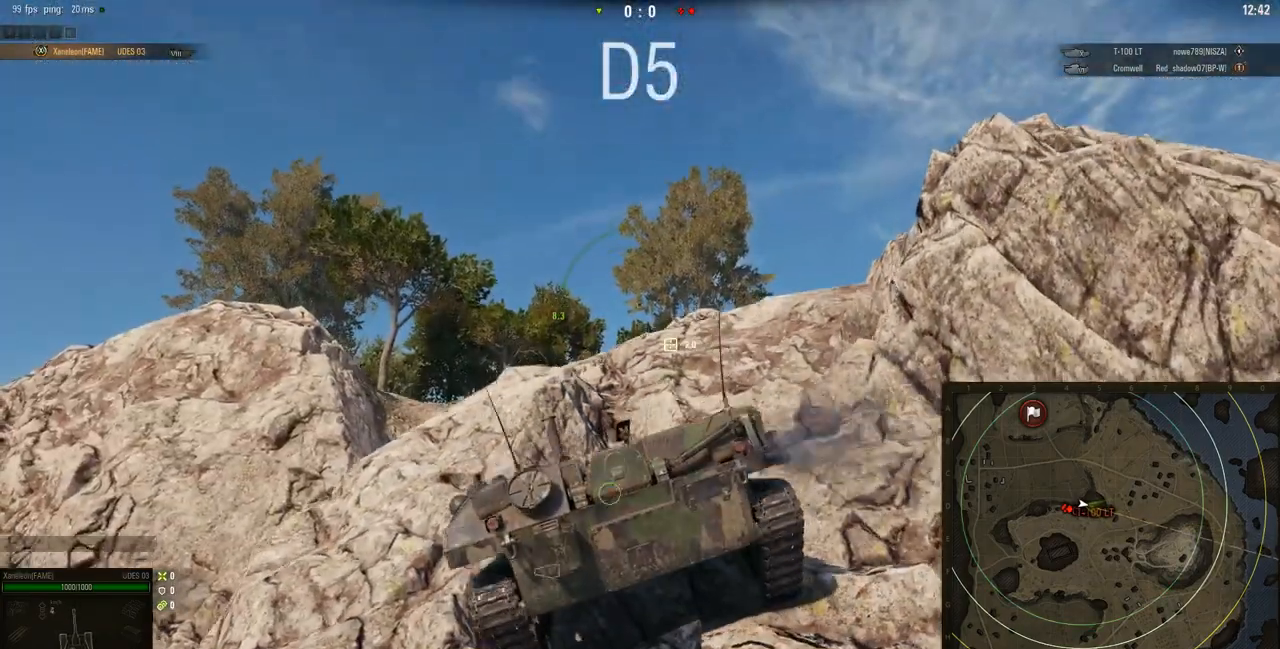
{"keys": ["w"], "mouse": ["right"], "events": [[117, "d", "up"]]}
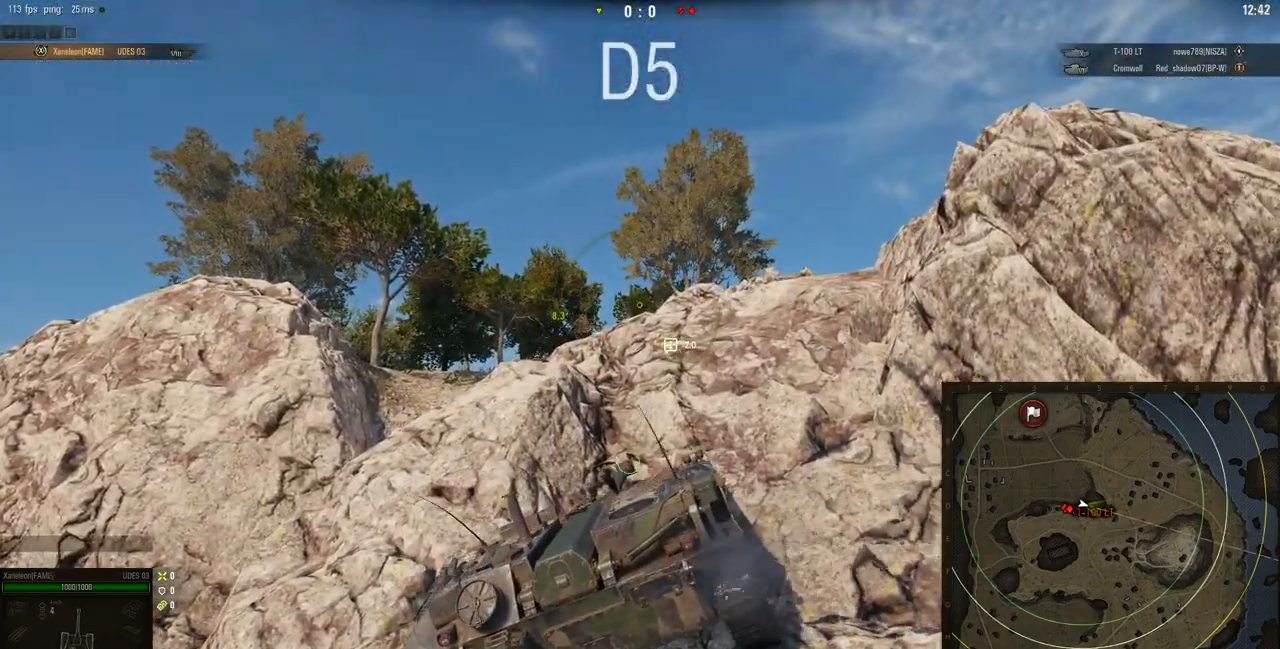
{"keys": ["w"], "mouse": ["right"], "events": [[83, "d", "down"], [484, "d", "up"]]}
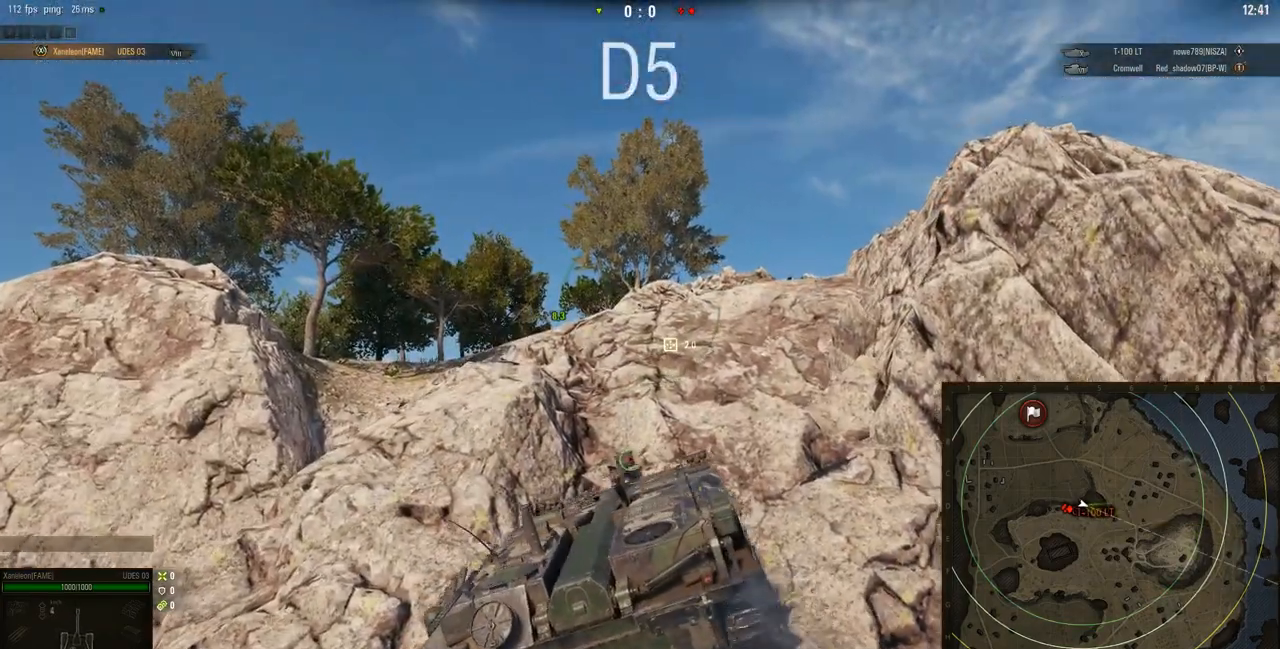
{"keys": ["w"], "mouse": ["right"], "events": []}
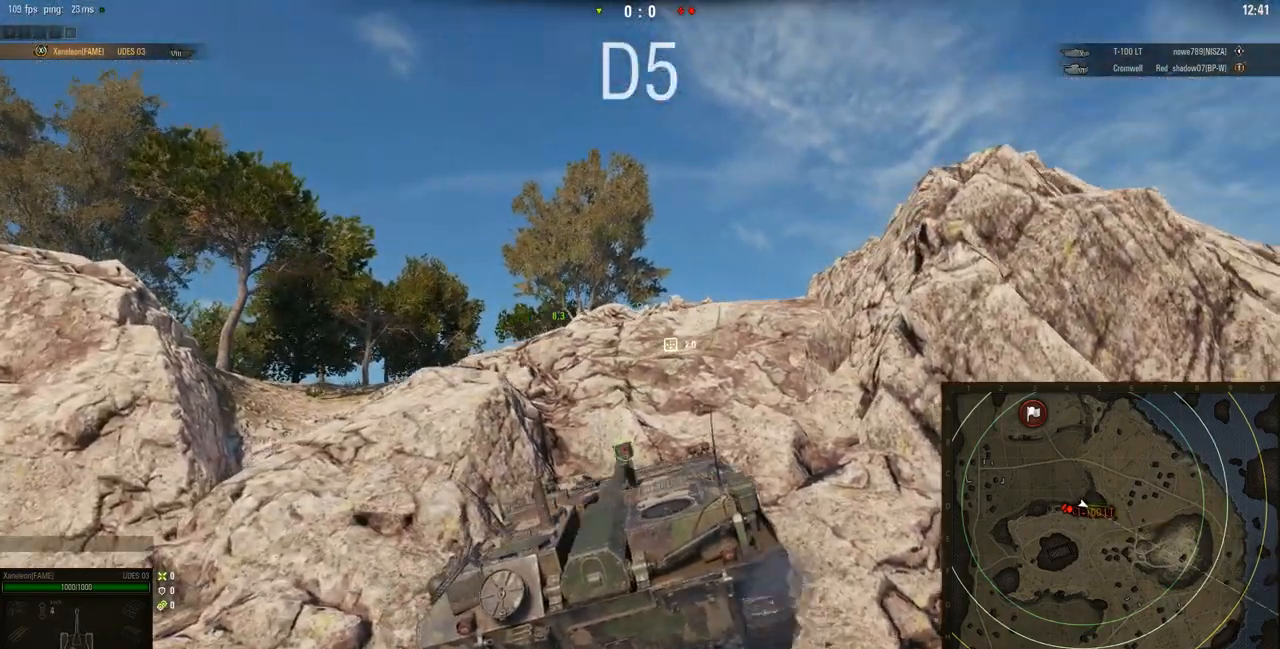
{"keys": ["w"], "mouse": ["right"], "events": []}
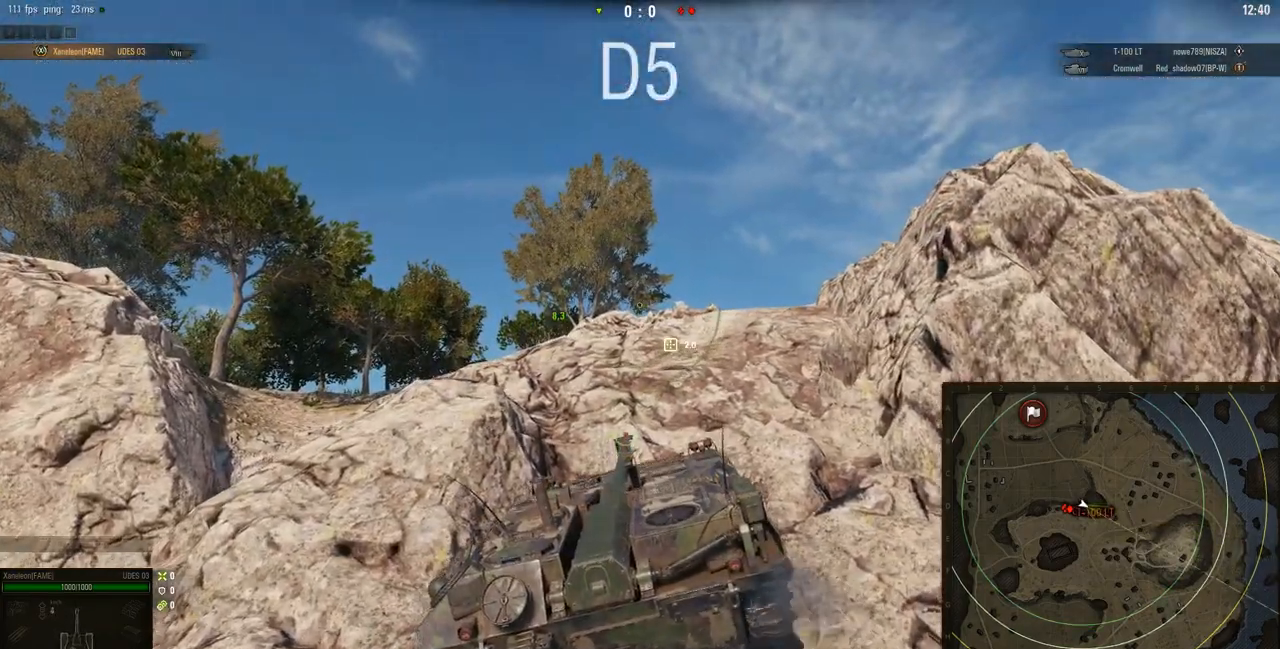
{"keys": ["w"], "mouse": ["right"], "events": []}
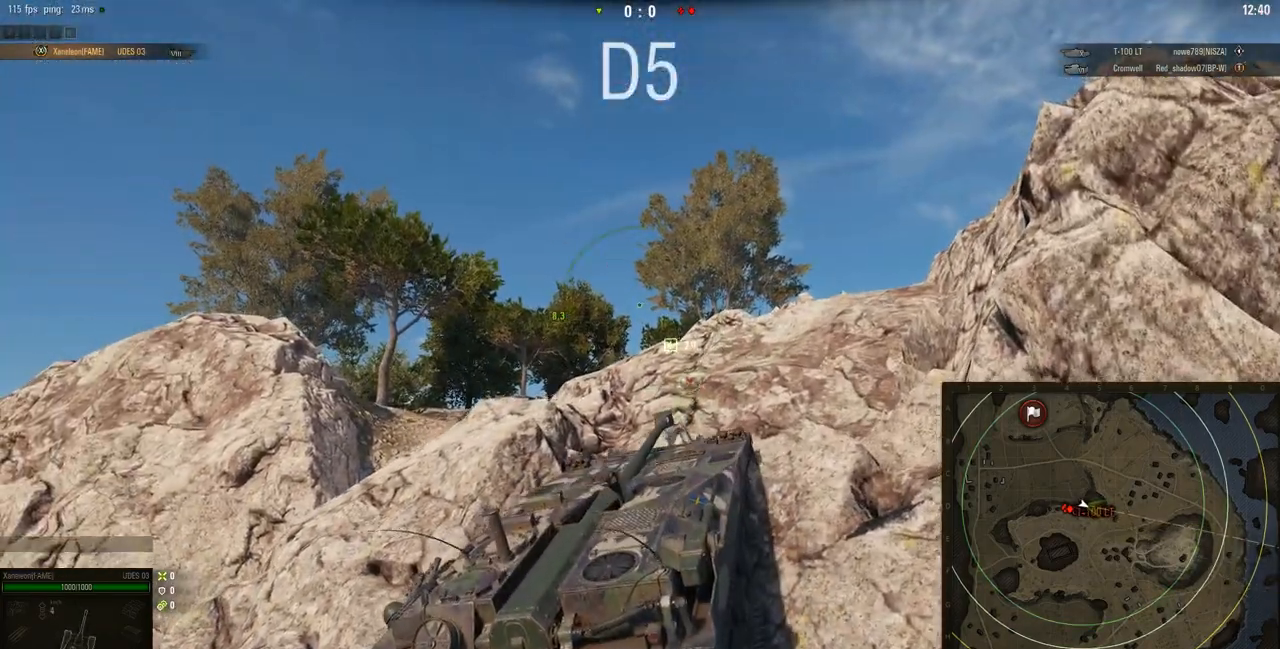
{"keys": ["w"], "mouse": ["right"], "events": []}
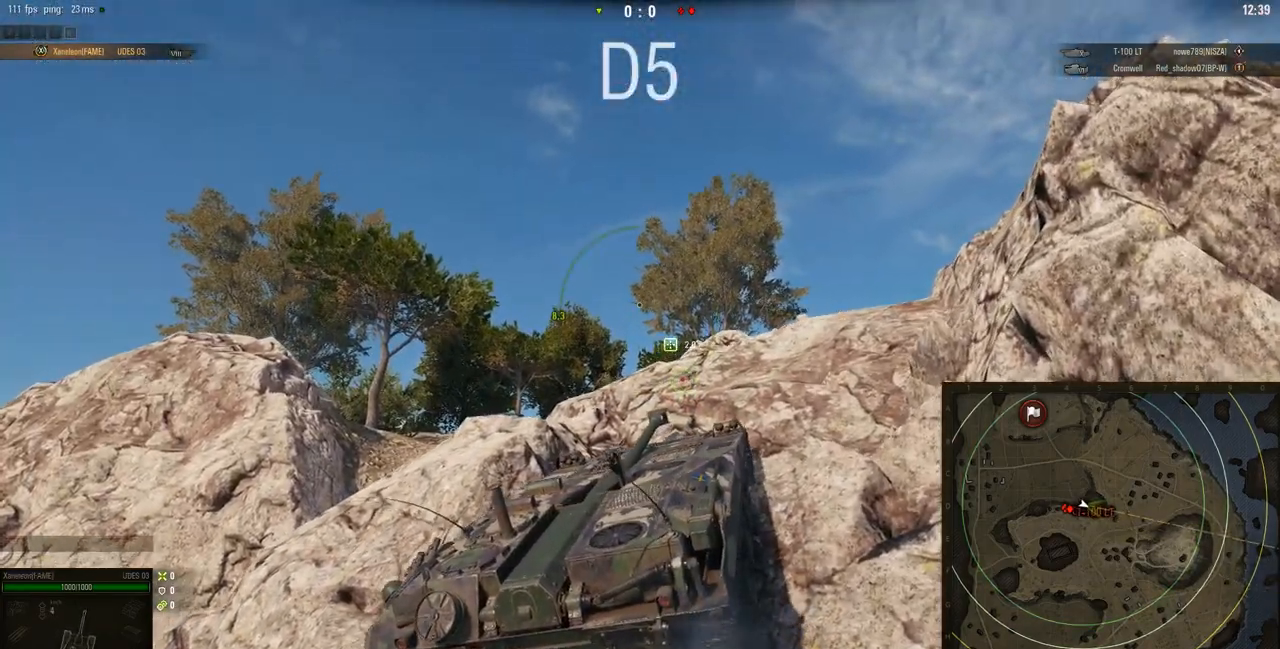
{"keys": ["w"], "mouse": ["right"], "events": []}
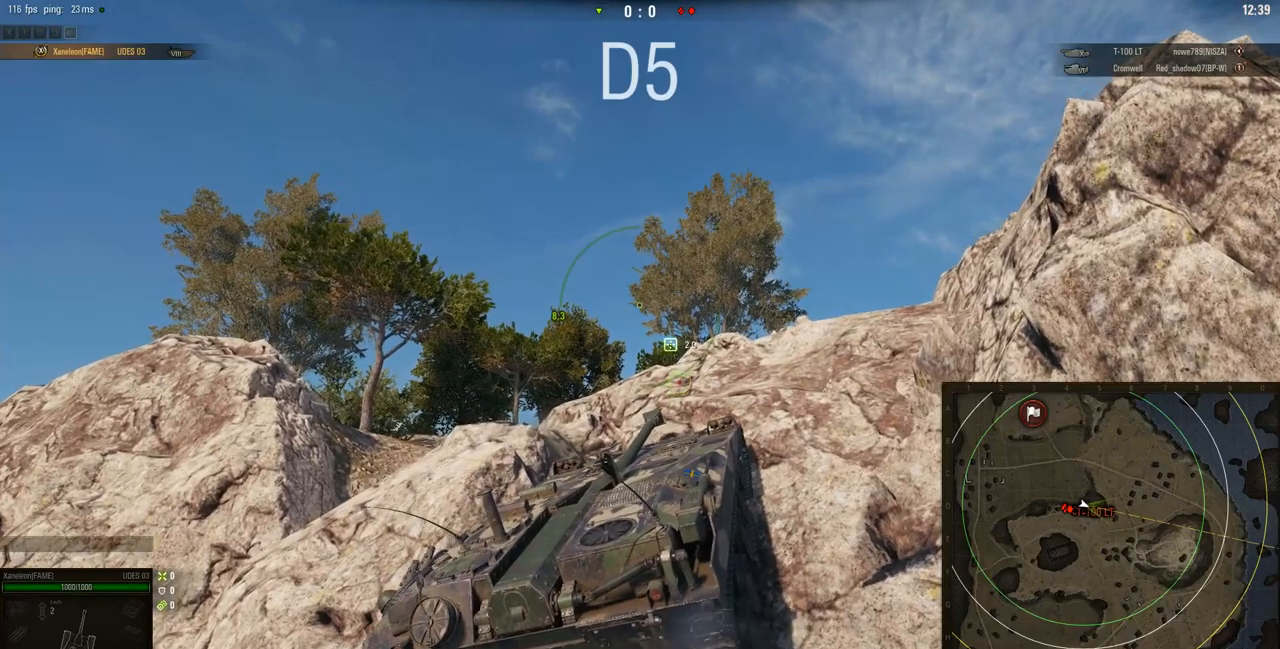
{"keys": ["w"], "mouse": ["right"], "events": []}
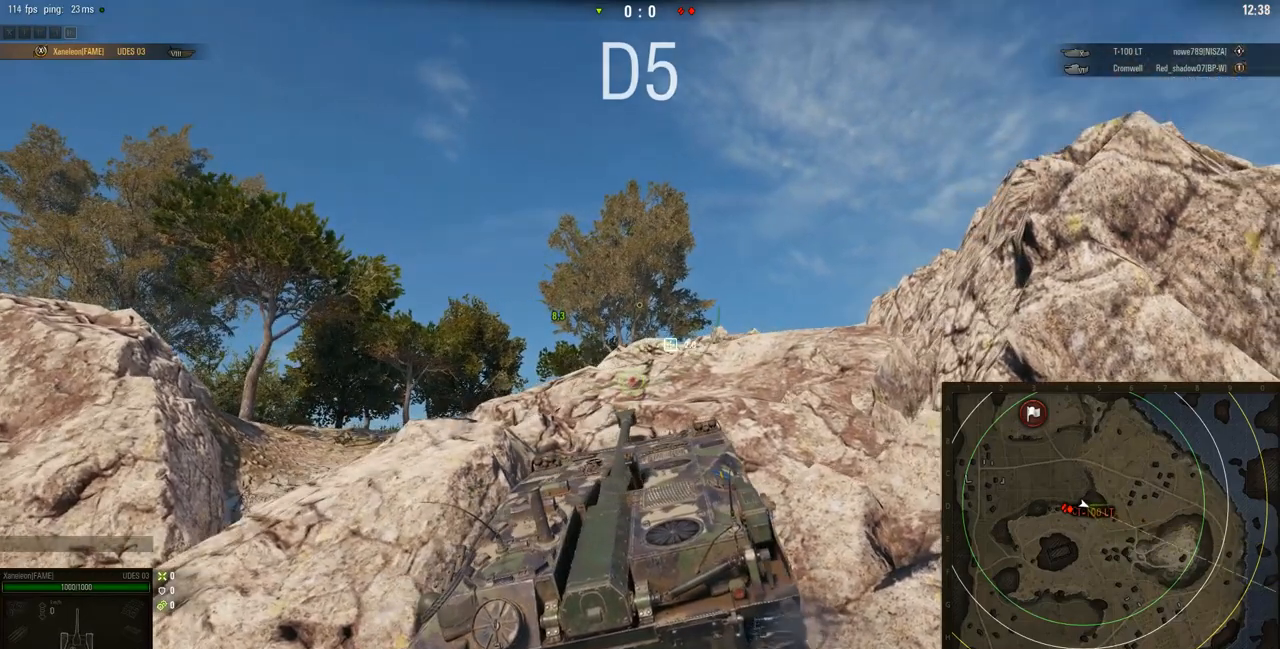
{"keys": ["w"], "mouse": ["right"], "events": [[233, "d", "down"], [450, "d", "up"]]}
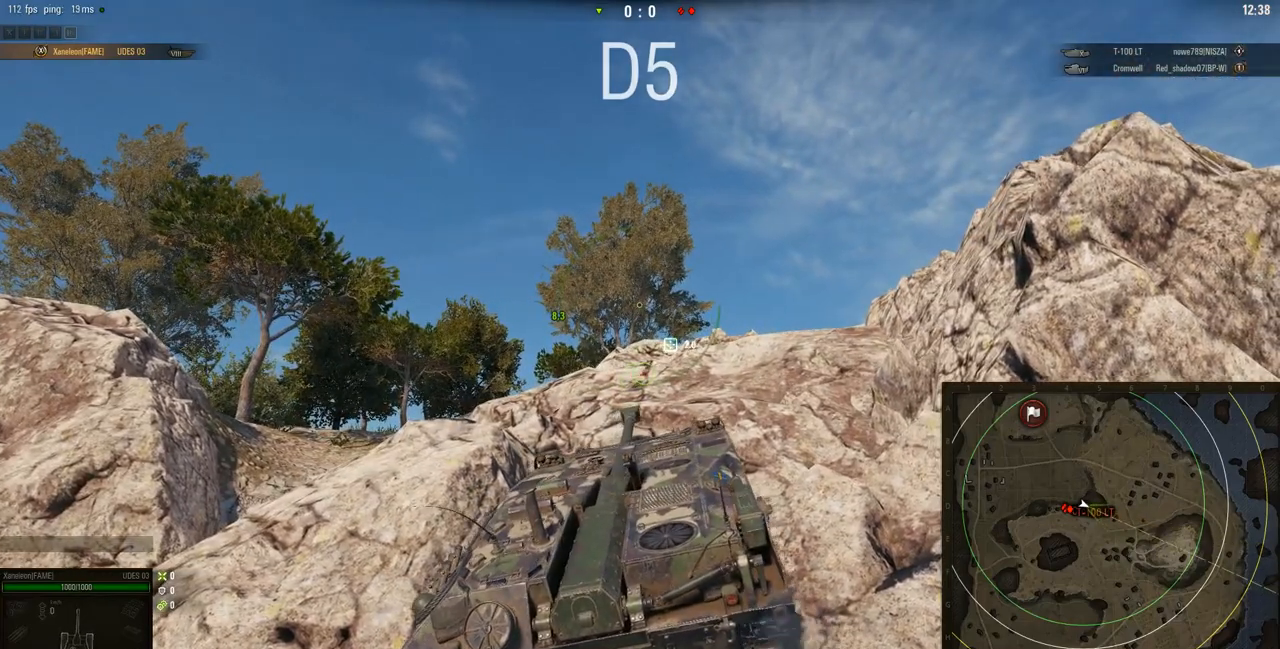
{"keys": ["w"], "mouse": ["right"], "events": []}
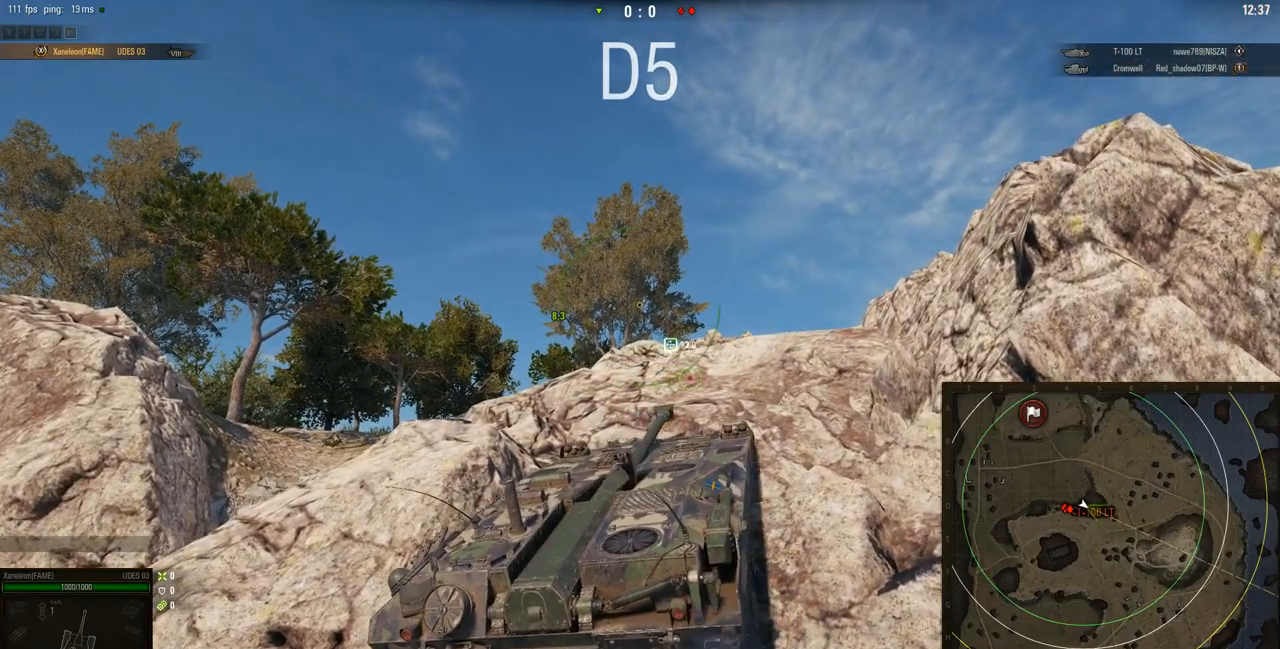
{"keys": ["w"], "mouse": ["right"], "events": []}
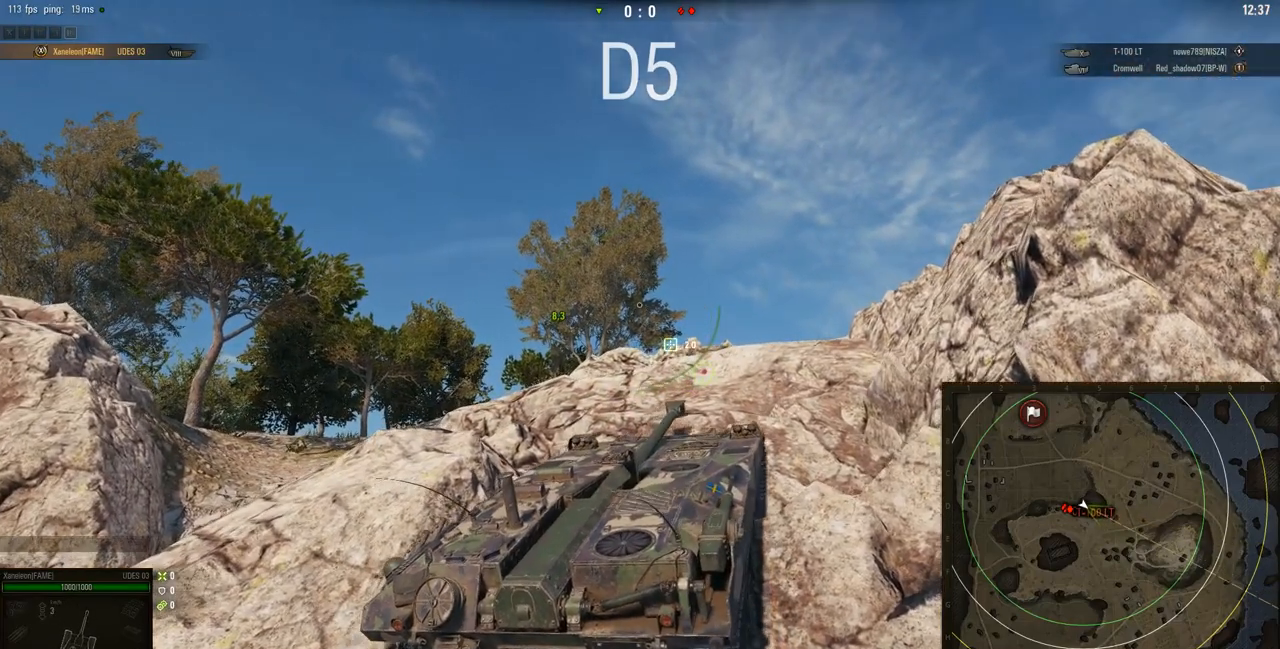
{"keys": ["w"], "mouse": ["right"], "events": []}
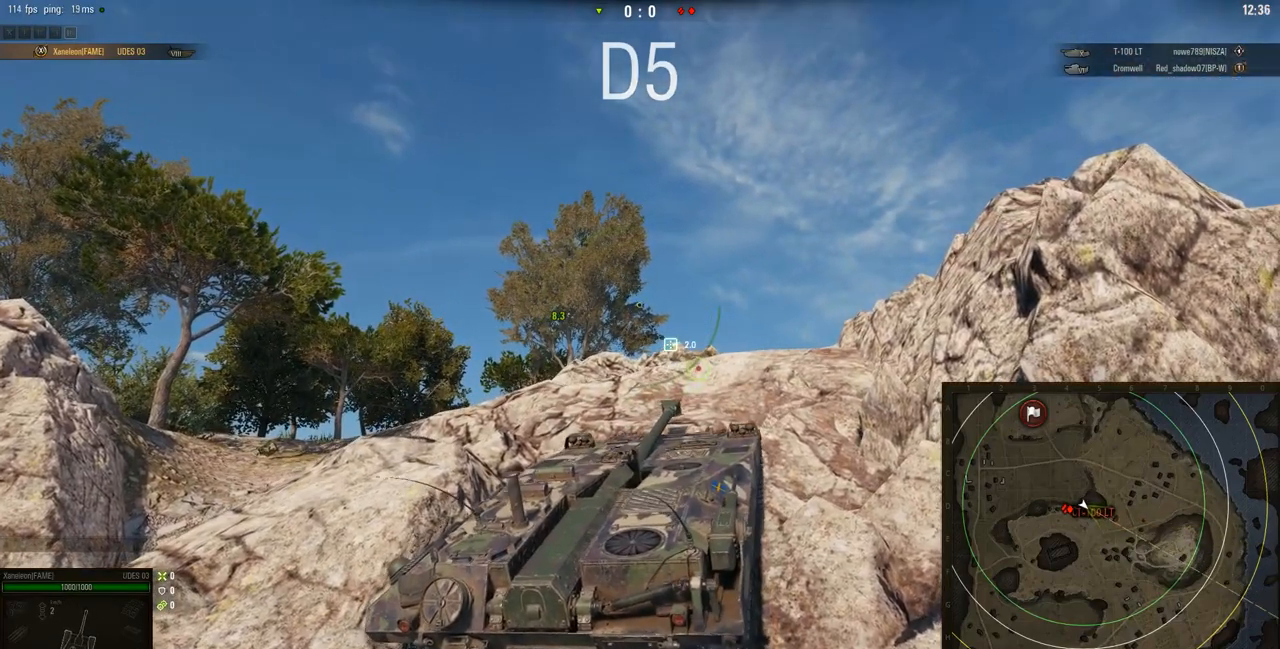
{"keys": ["d", "w"], "mouse": ["right"], "events": [[467, "d", "down"]]}
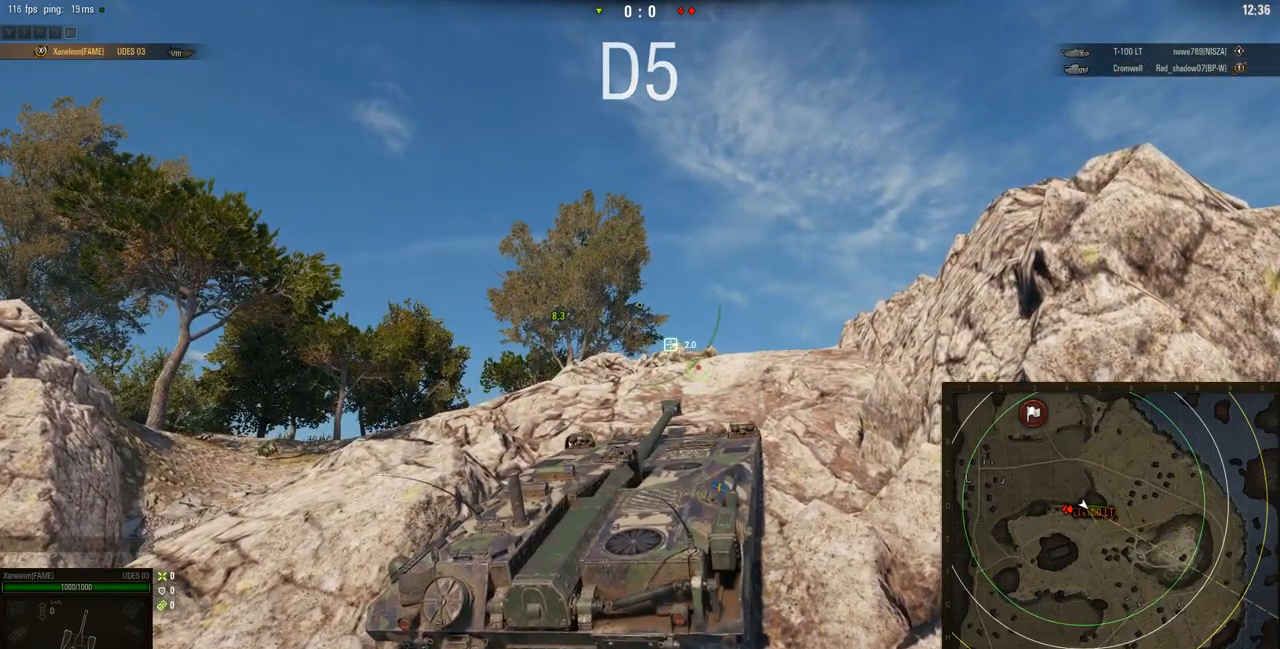
{"keys": ["w"], "mouse": ["right"], "events": [[200, "d", "up"]]}
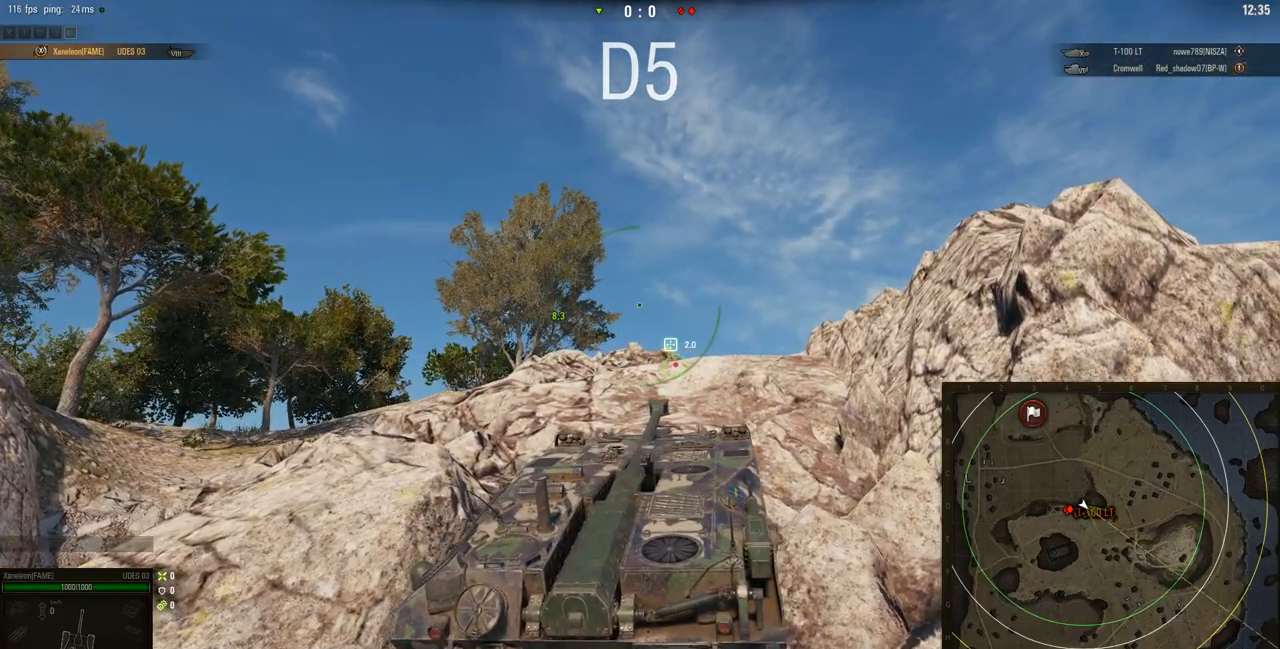
{"keys": ["a", "w"], "mouse": ["right"], "events": [[400, "a", "down"]]}
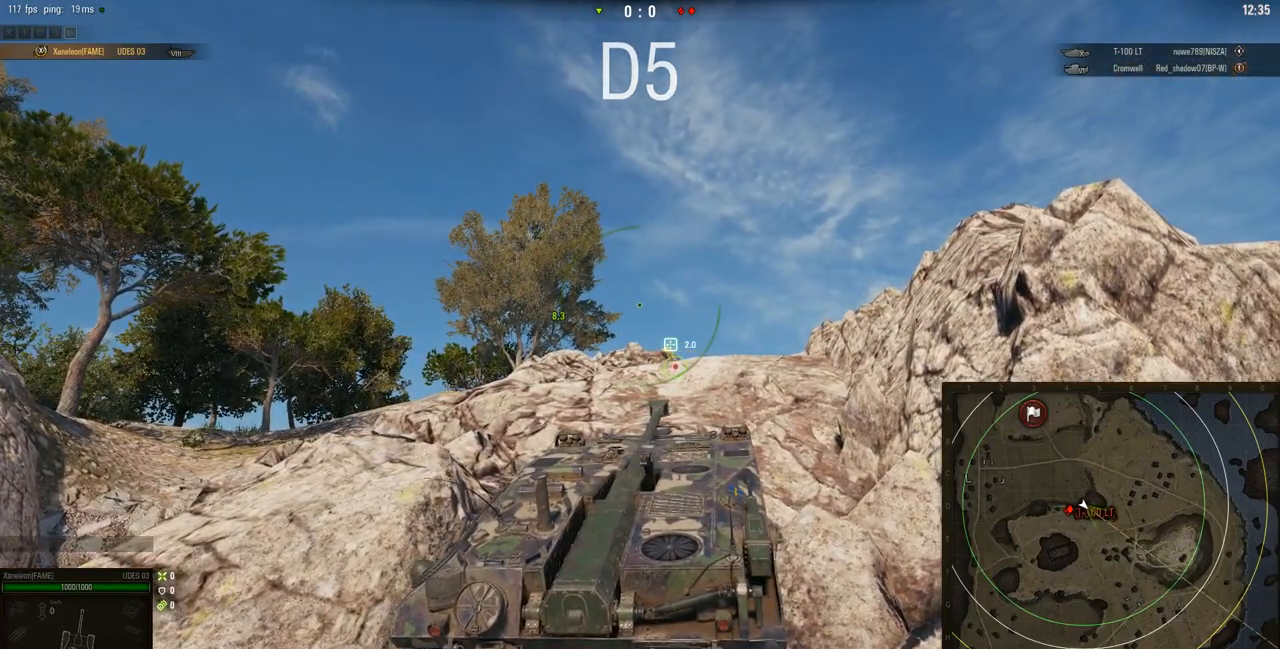
{"keys": ["w"], "mouse": ["right"], "events": [[200, "a", "up"]]}
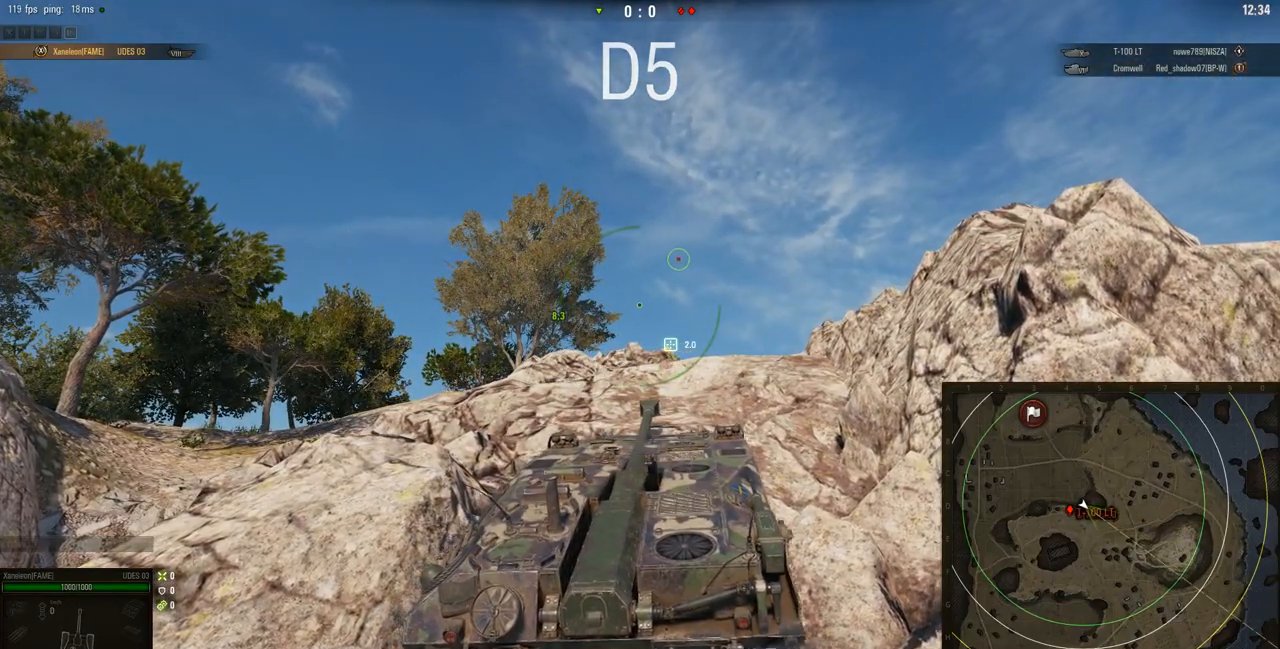
{"keys": ["w"], "mouse": ["right"], "events": []}
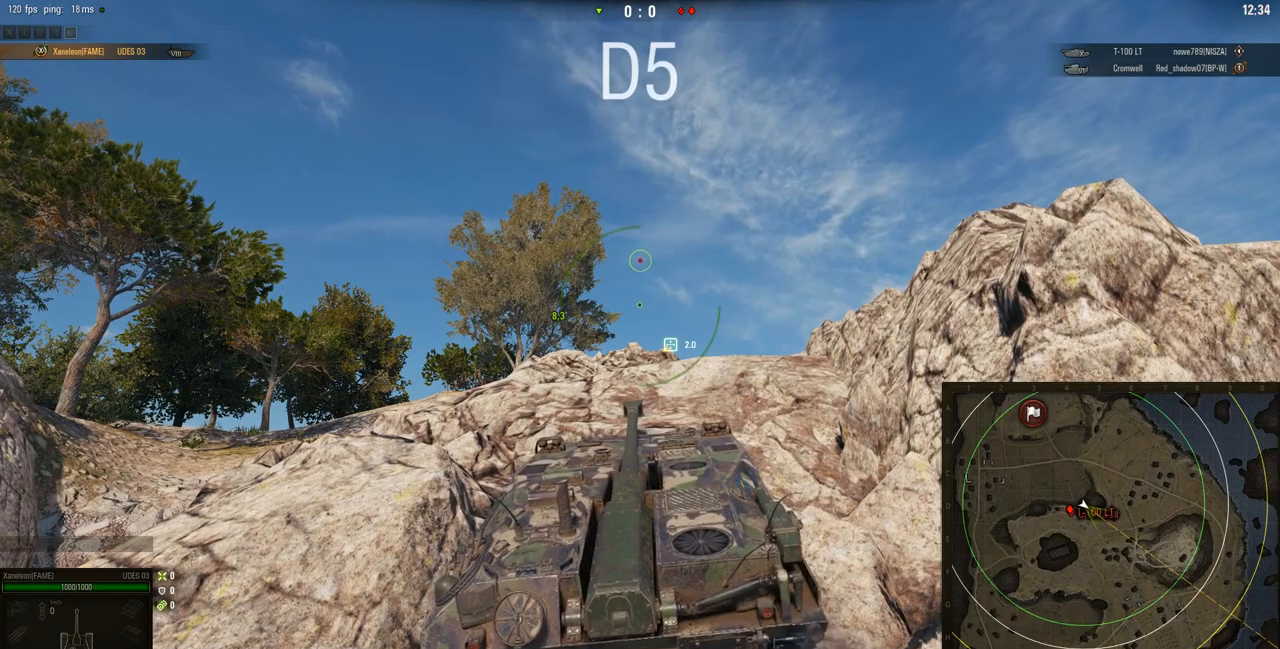
{"keys": ["a", "w"], "mouse": ["right"], "events": [[400, "a", "down"]]}
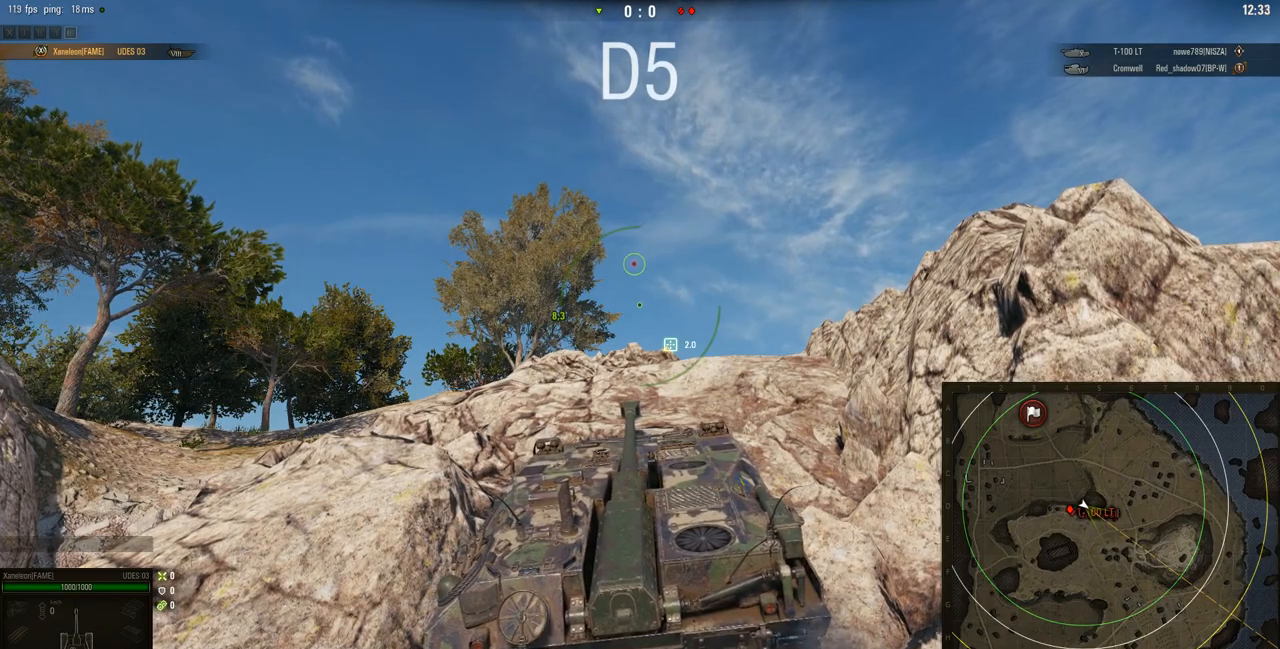
{"keys": ["w"], "mouse": ["right"], "events": [[166, "a", "up"]]}
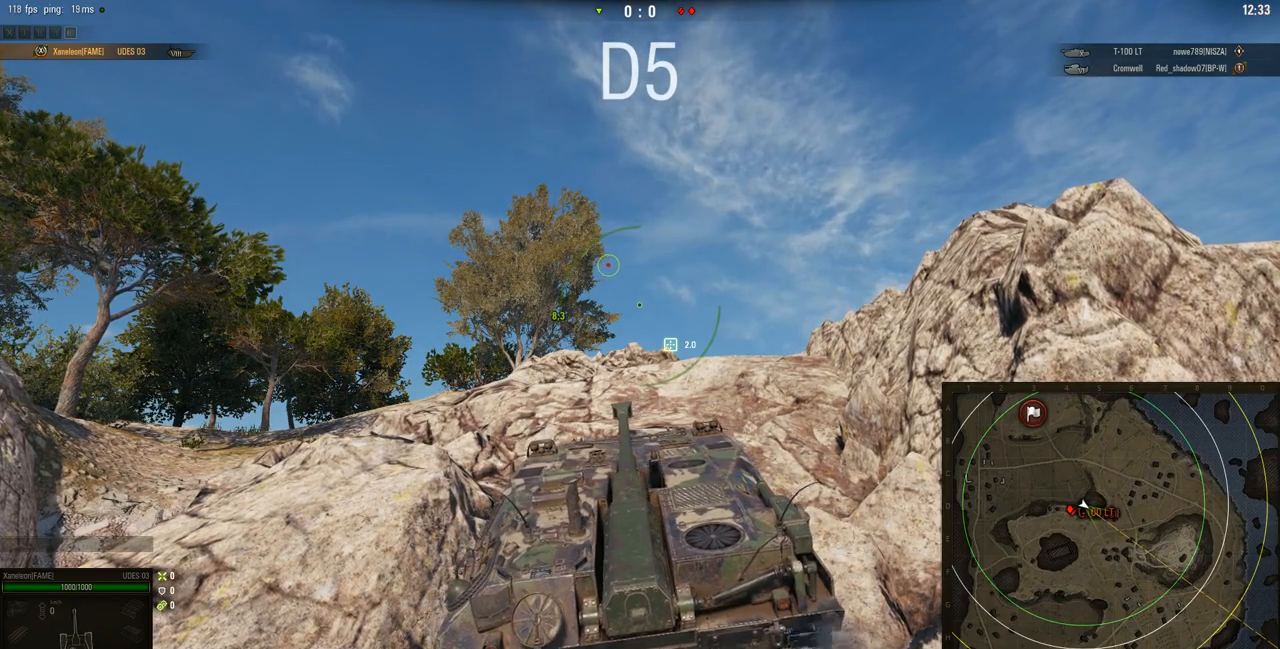
{"keys": ["a", "w"], "mouse": ["right"], "events": [[434, "a", "down"]]}
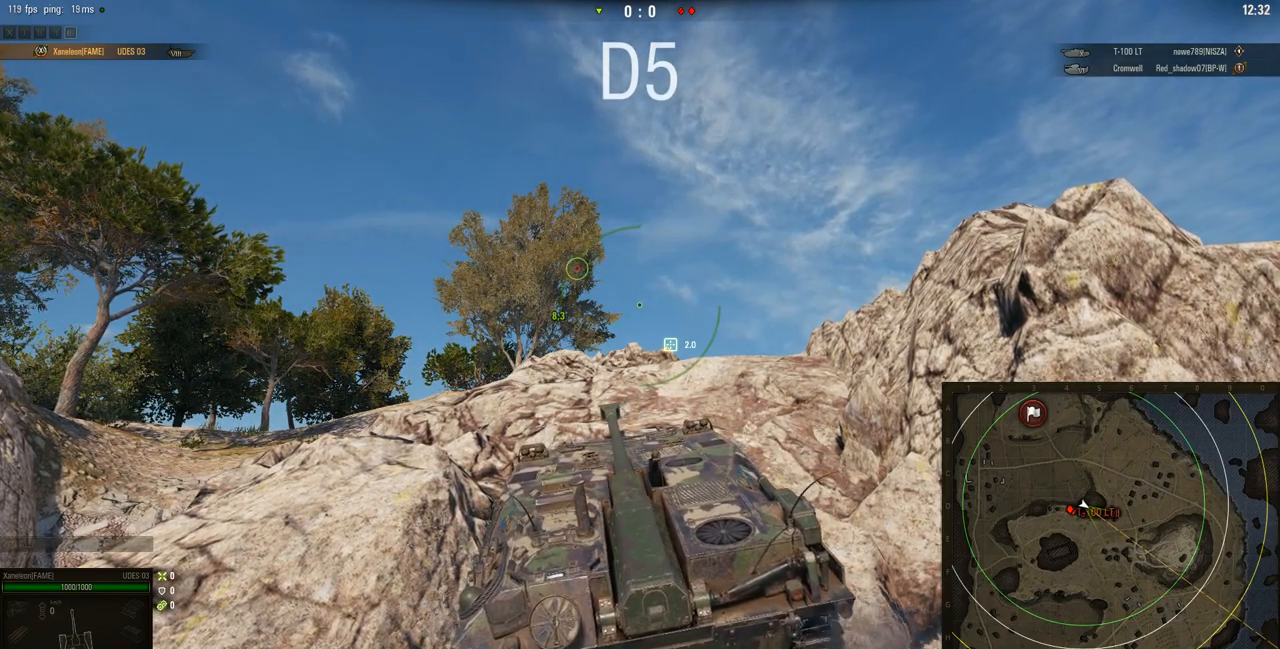
{"keys": ["w"], "mouse": ["right"], "events": [[200, "a", "up"]]}
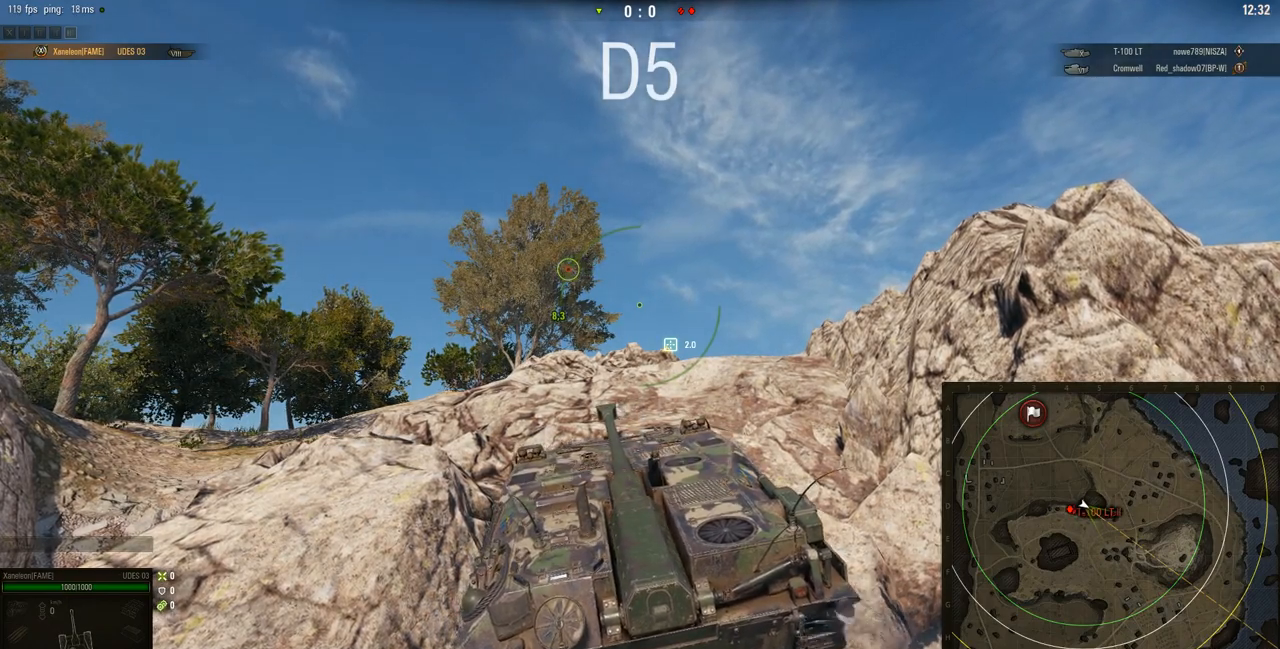
{"keys": ["a", "w"], "mouse": ["right"], "events": [[300, "a", "down"]]}
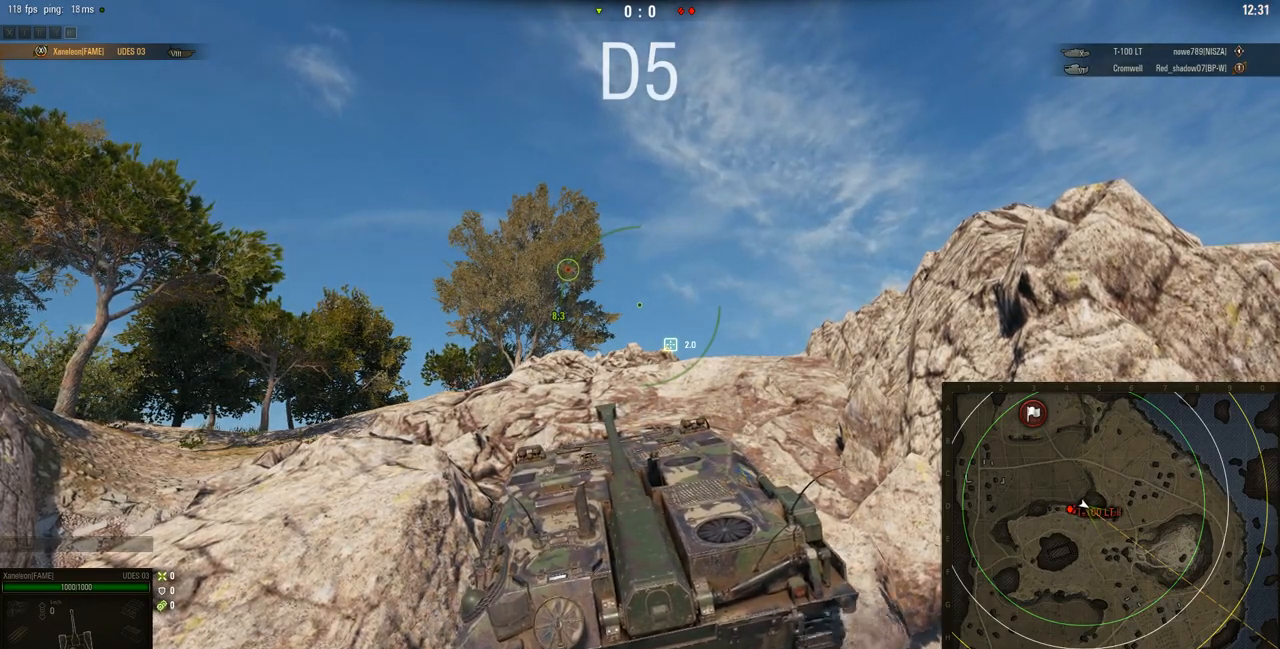
{"keys": ["w"], "mouse": ["right"], "events": [[116, "a", "up"]]}
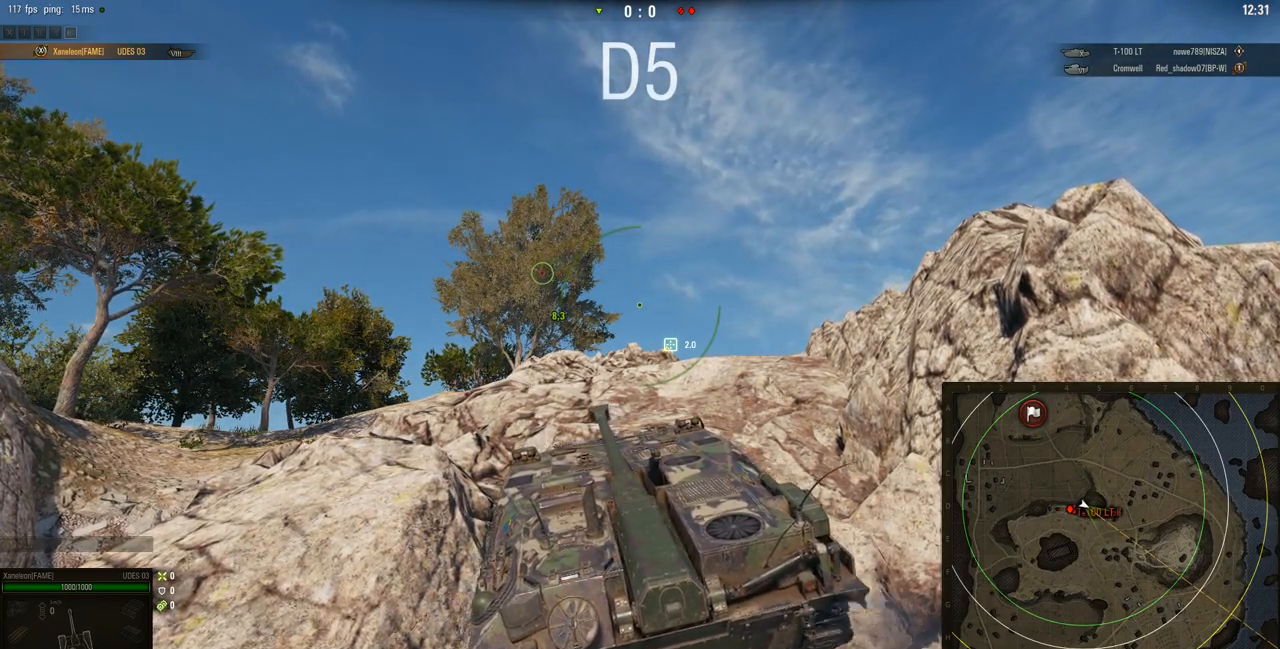
{"keys": ["a", "w"], "mouse": ["right"], "events": [[217, "a", "down"]]}
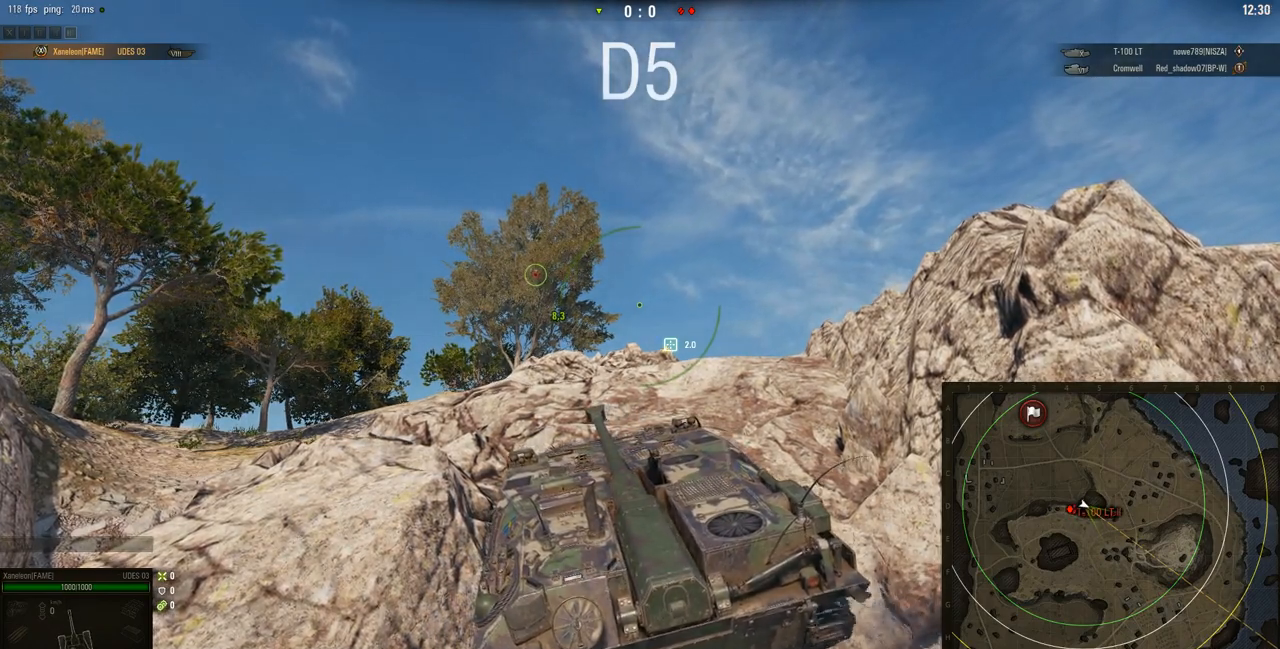
{"keys": ["w"], "mouse": ["right"], "events": [[116, "a", "up"]]}
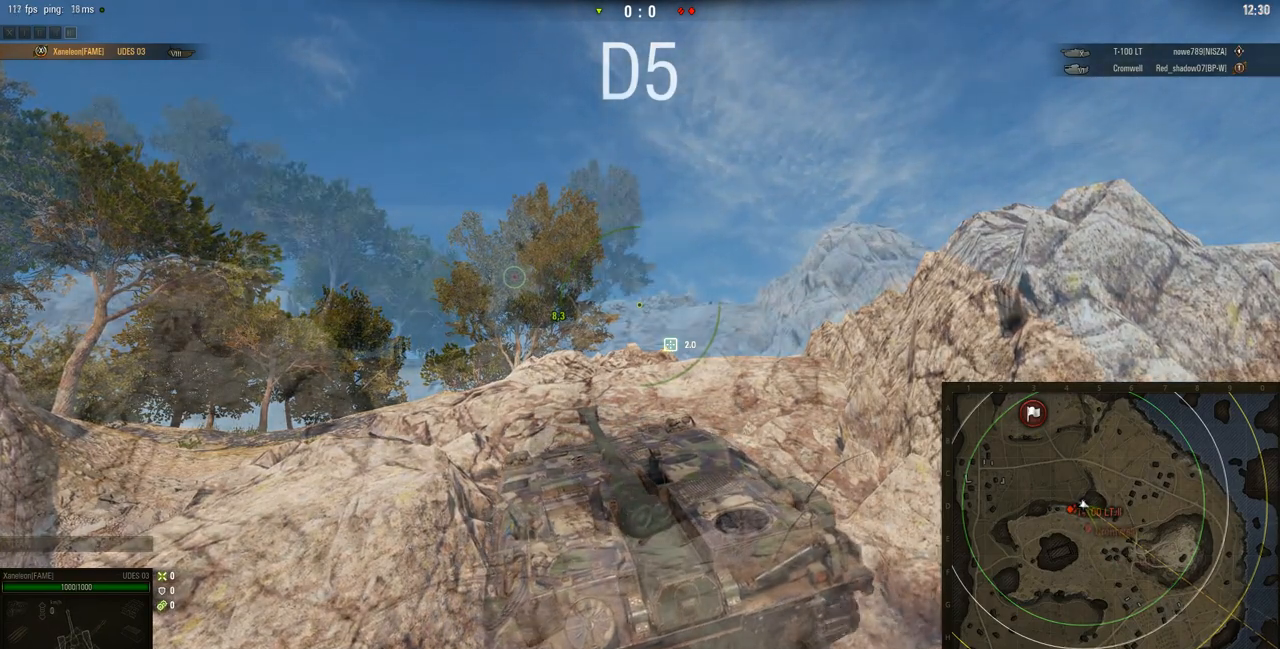
{"keys": ["a"], "mouse": ["right"], "events": [[67, "a", "down"], [284, "w", "up"]]}
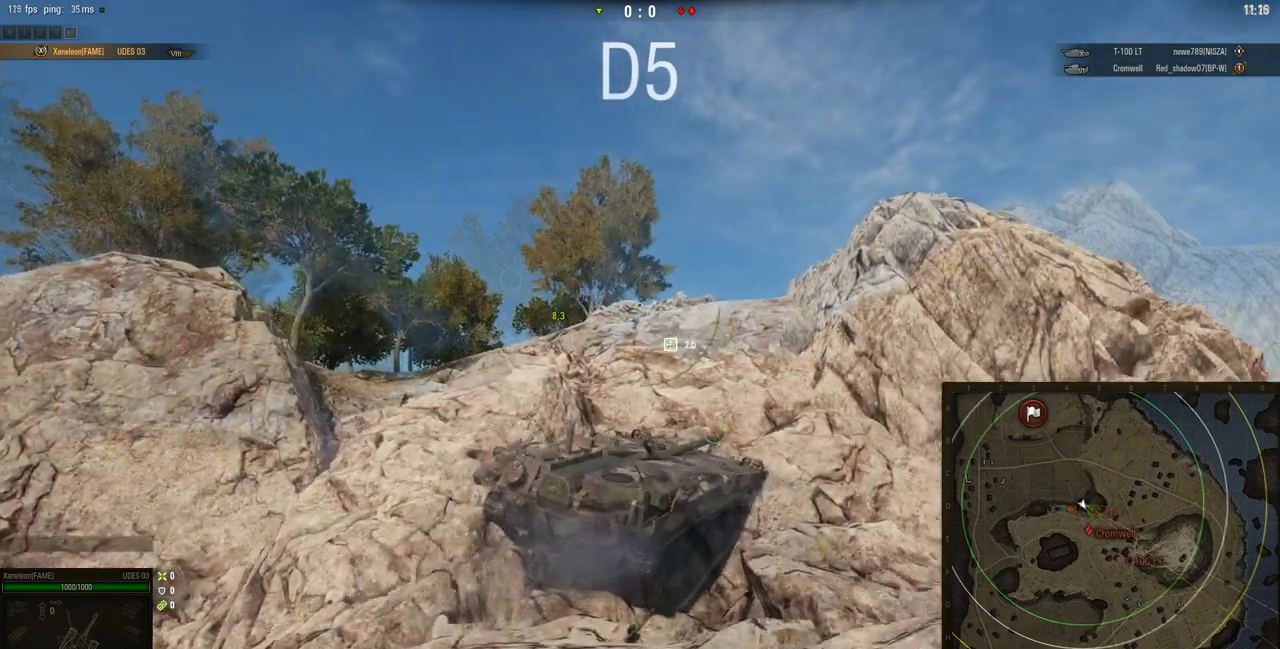
{"keys": ["a", "w"], "mouse": ["right"], "events": [[450, "w", "down"]]}